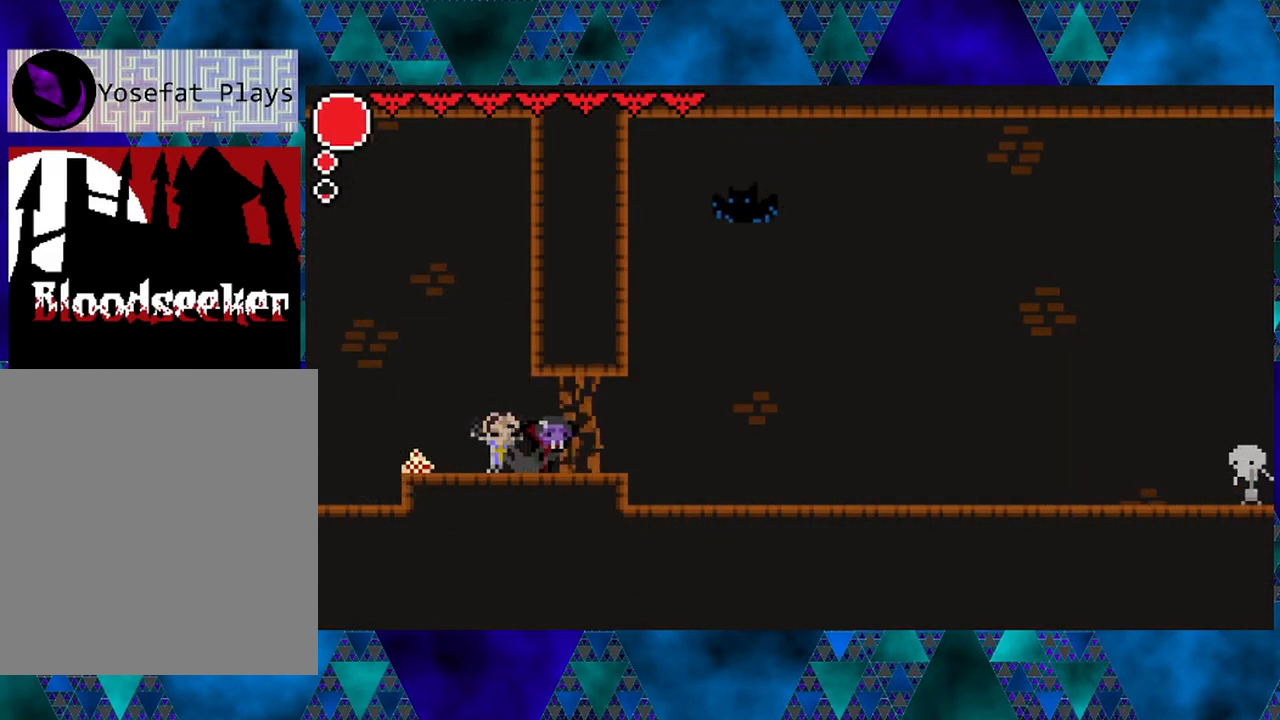
Gameplay with a controller (Nintendo layout); each line is a JSON object with the inputs held at the frame after it. "events" lists button and stick changes between this image and that frame as [ms after this image, input, new state], when the widget could be followed in between. Not read: L3 R3.
{"buttons": ["DPAD_RIGHT"], "left_stick": "center", "right_stick": "center", "events": [[100, "Y", "up"]]}
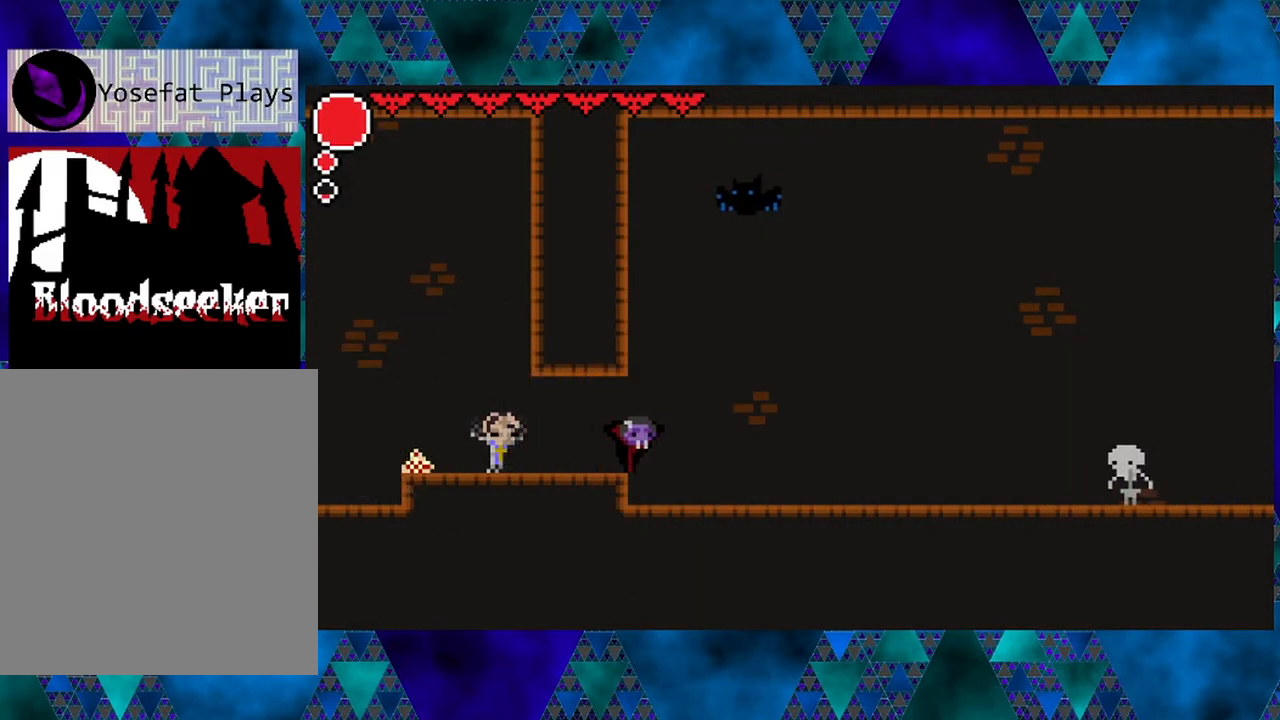
{"buttons": ["DPAD_RIGHT"], "left_stick": "center", "right_stick": "center", "events": []}
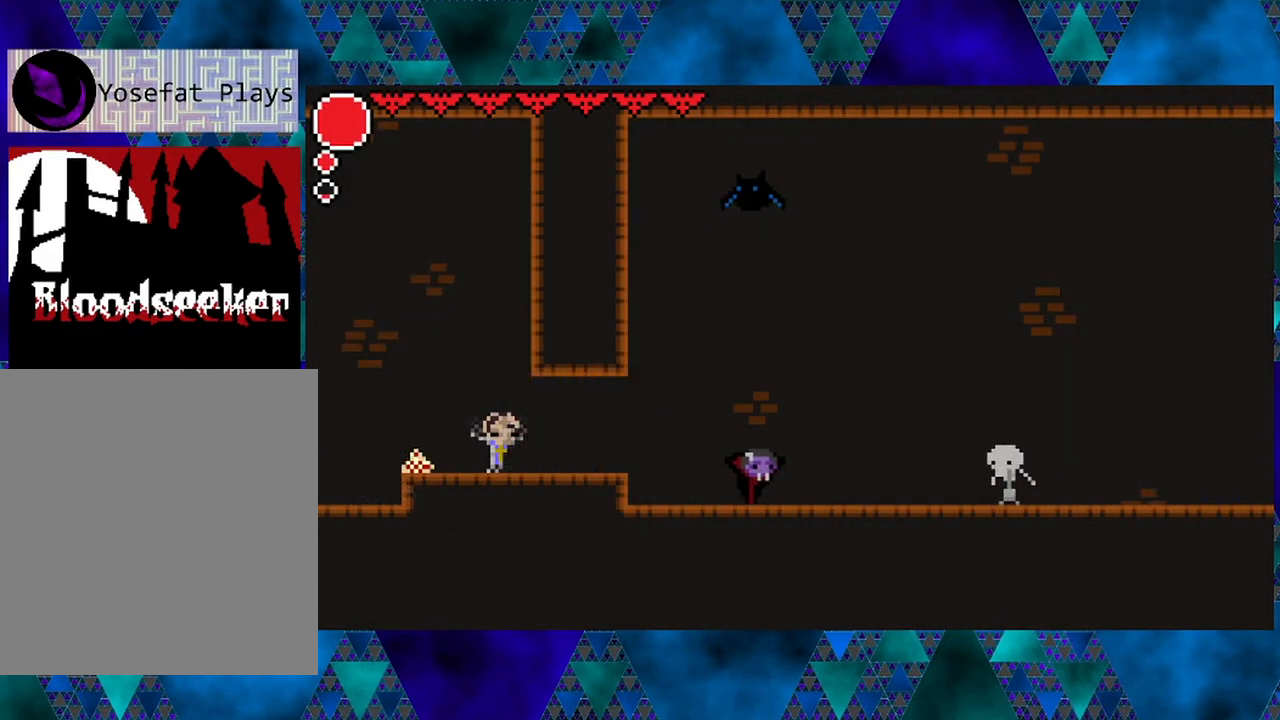
{"buttons": [], "left_stick": "center", "right_stick": "center", "events": [[350, "Y", "down"], [383, "DPAD_RIGHT", "up"], [500, "Y", "up"]]}
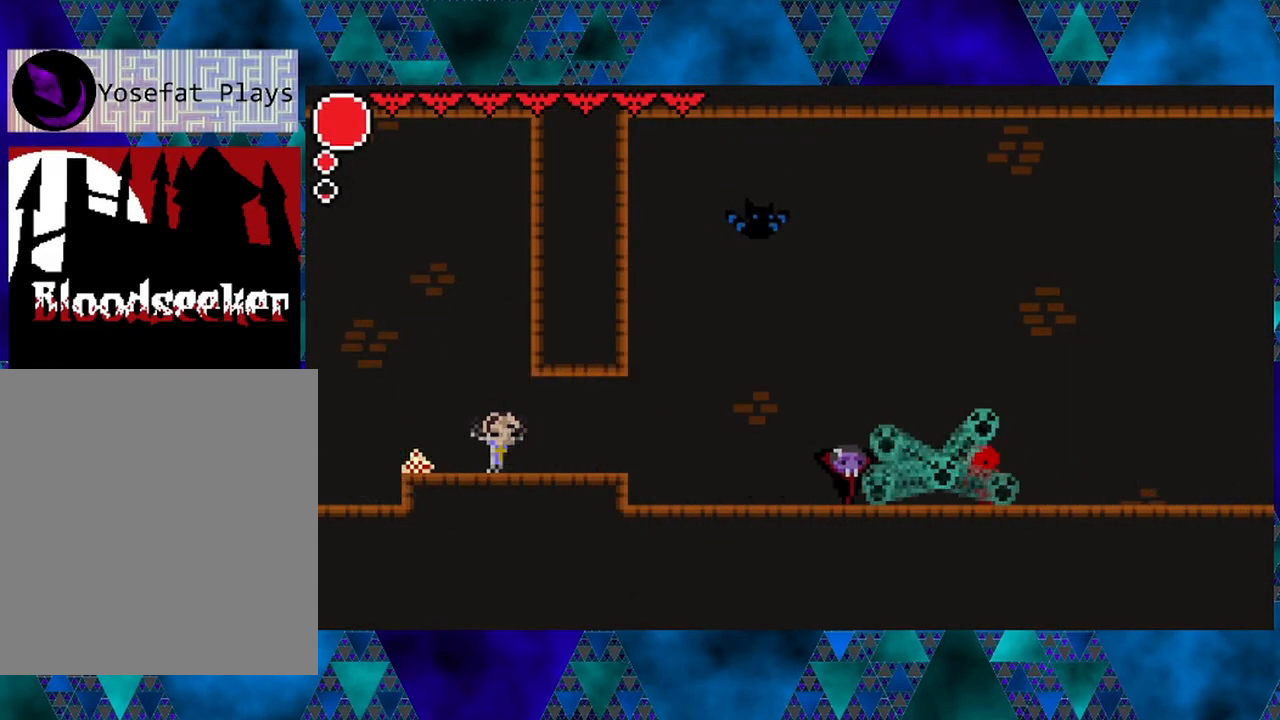
{"buttons": ["B"], "left_stick": "center", "right_stick": "center", "events": [[333, "B", "down"], [333, "DPAD_RIGHT", "down"], [500, "DPAD_RIGHT", "up"]]}
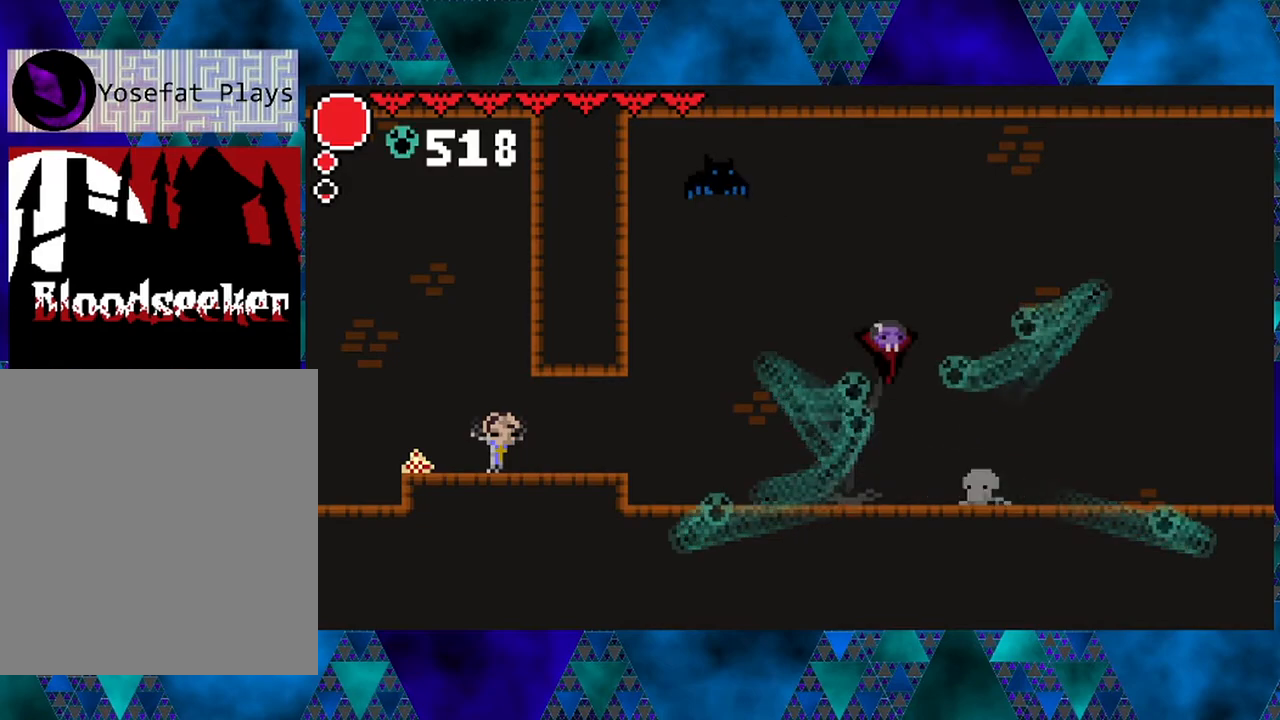
{"buttons": ["B", "Y"], "left_stick": "center", "right_stick": "center", "events": [[17, "DPAD_UP", "down"], [50, "B", "up"], [50, "DPAD_LEFT", "down"], [50, "DPAD_UP", "up"], [133, "B", "down"], [300, "Y", "down"], [500, "DPAD_LEFT", "up"]]}
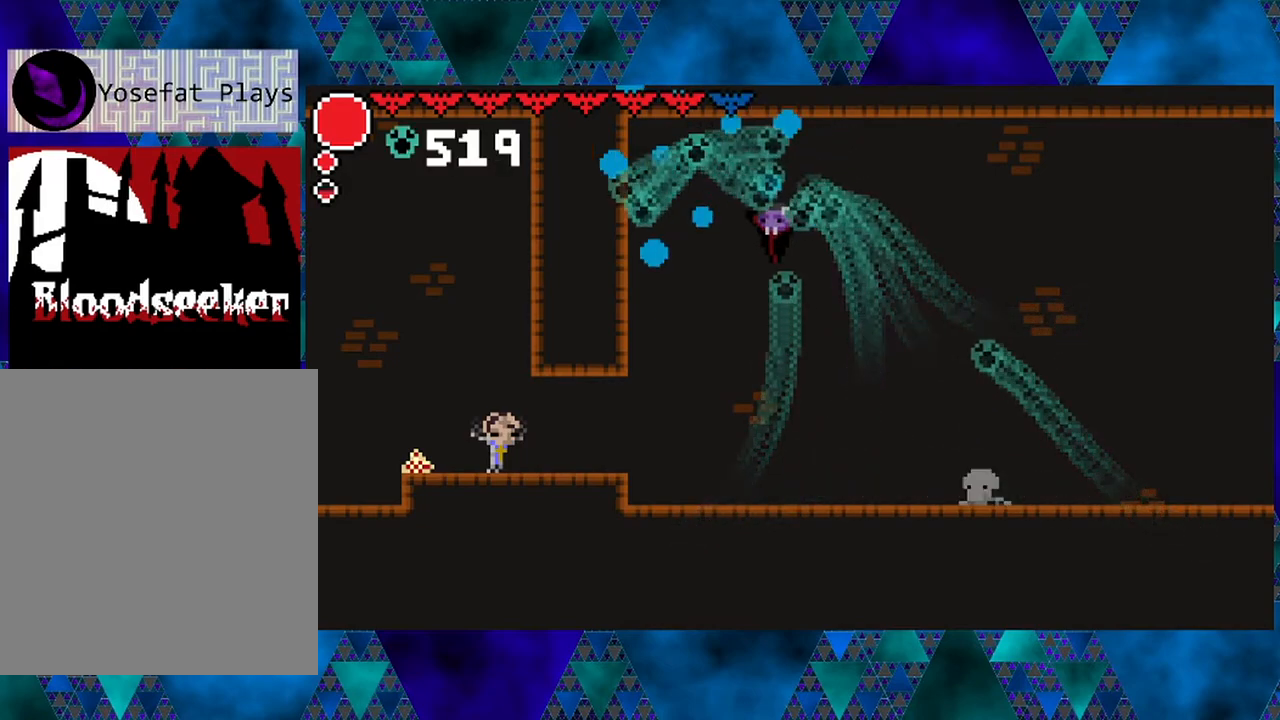
{"buttons": ["DPAD_LEFT"], "left_stick": "center", "right_stick": "center", "events": [[17, "Y", "up"], [50, "B", "up"], [150, "DPAD_LEFT", "down"]]}
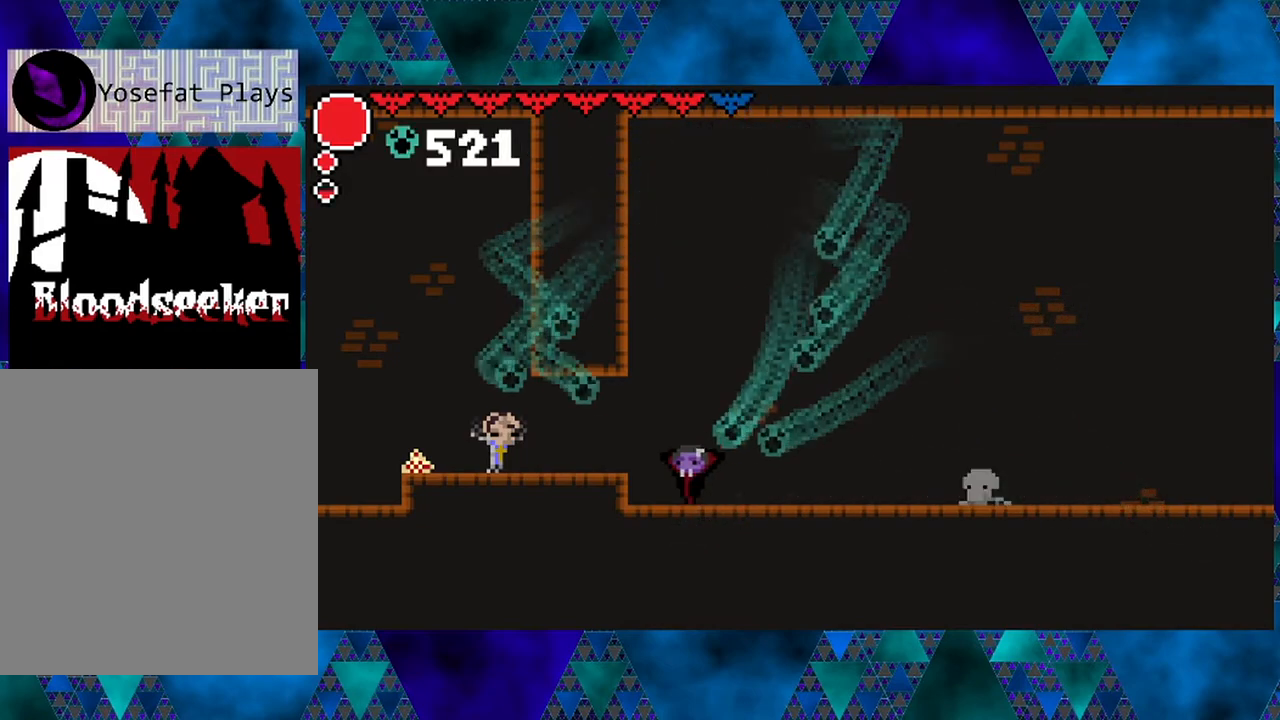
{"buttons": ["DPAD_LEFT"], "left_stick": "center", "right_stick": "center", "events": [[250, "B", "down"], [383, "B", "up"]]}
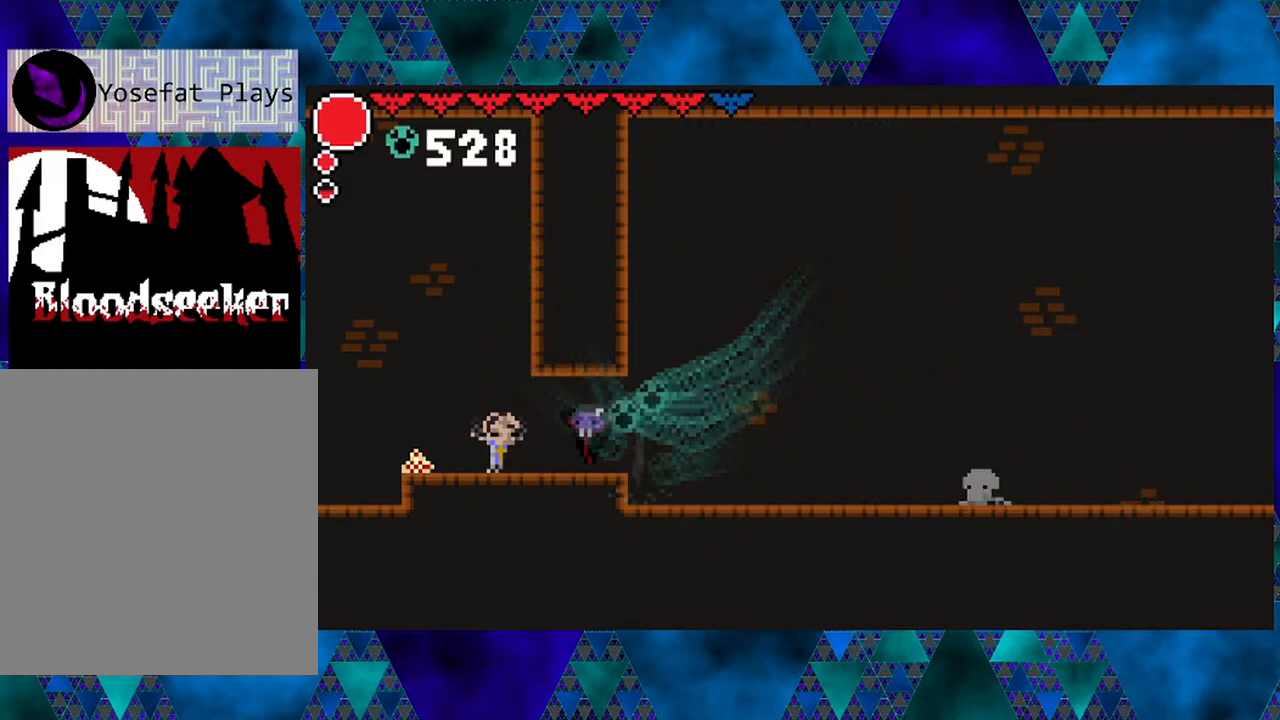
{"buttons": ["DPAD_LEFT"], "left_stick": "center", "right_stick": "center", "events": []}
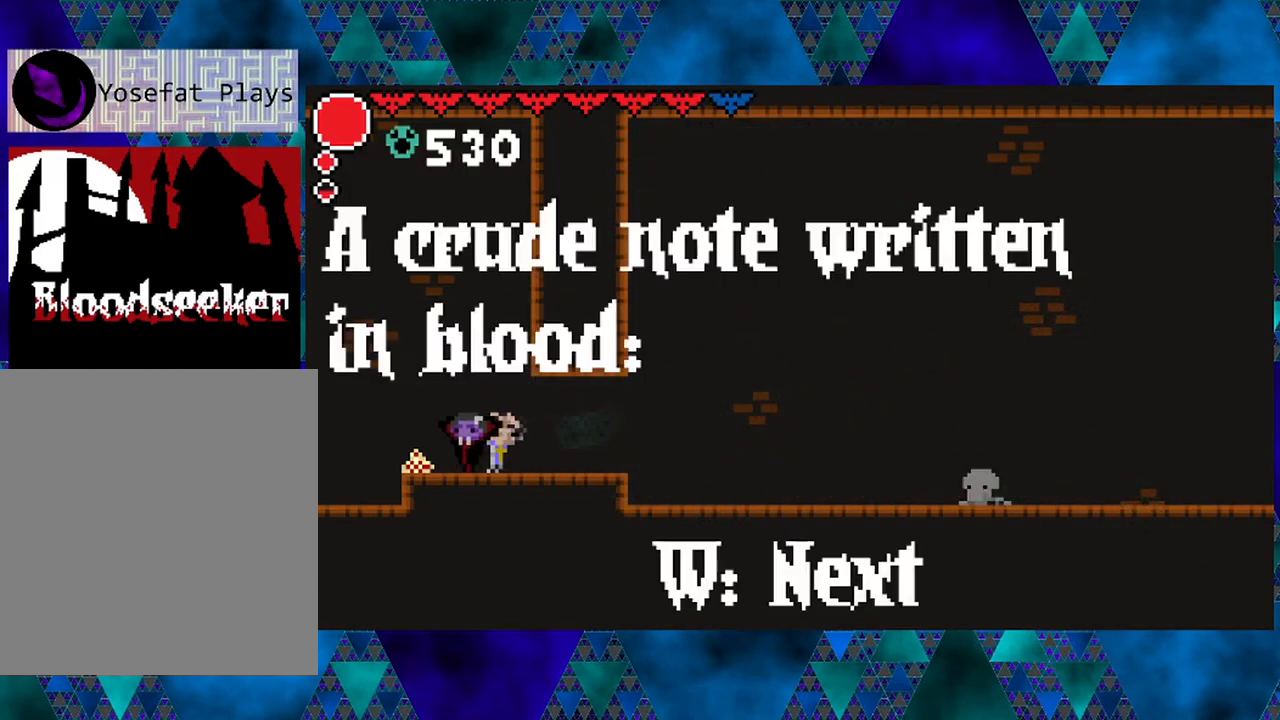
{"buttons": ["DPAD_LEFT"], "left_stick": "center", "right_stick": "center", "events": []}
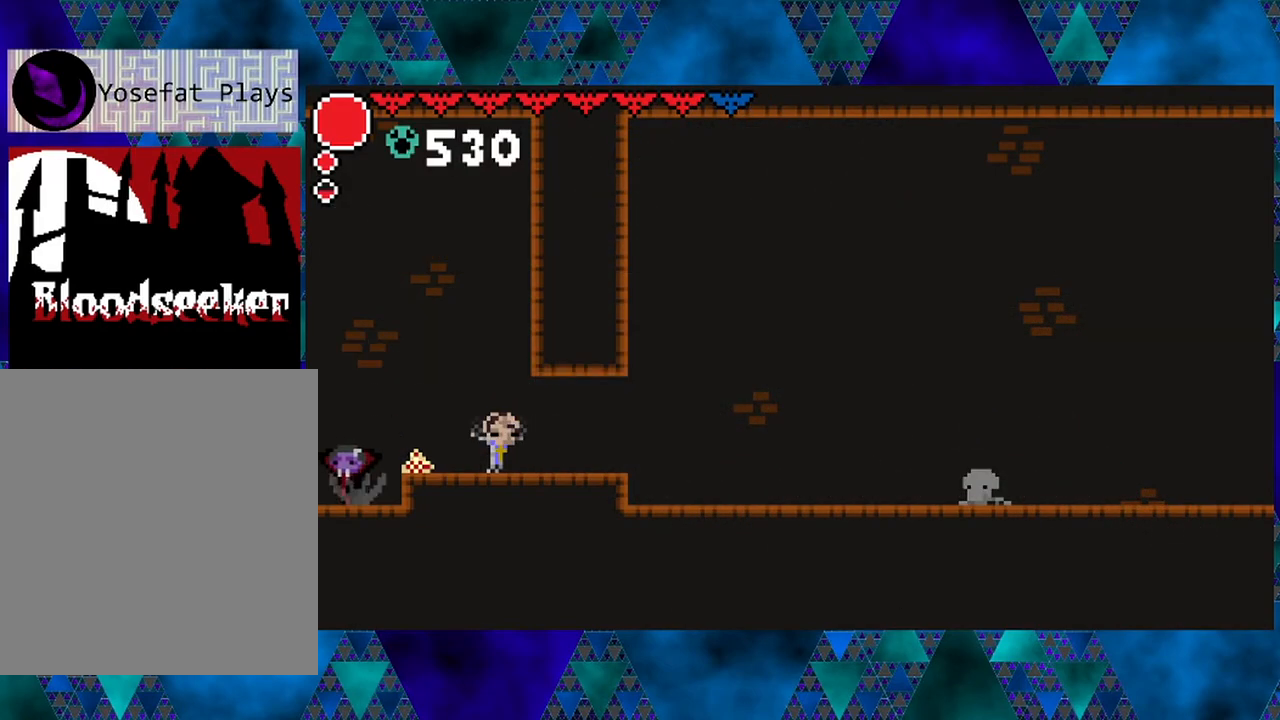
{"buttons": ["DPAD_LEFT"], "left_stick": "center", "right_stick": "center", "events": []}
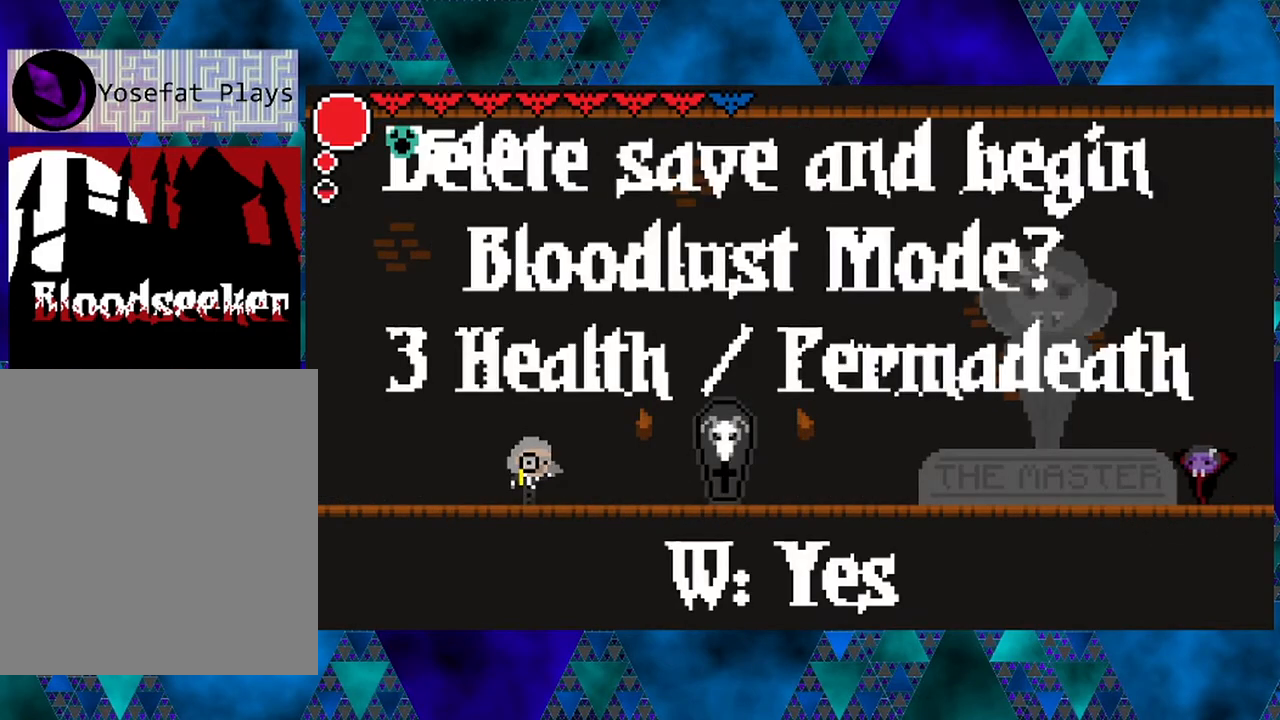
{"buttons": ["B", "DPAD_LEFT"], "left_stick": "center", "right_stick": "center", "events": [[33, "B", "down"], [300, "B", "up"], [350, "B", "down"]]}
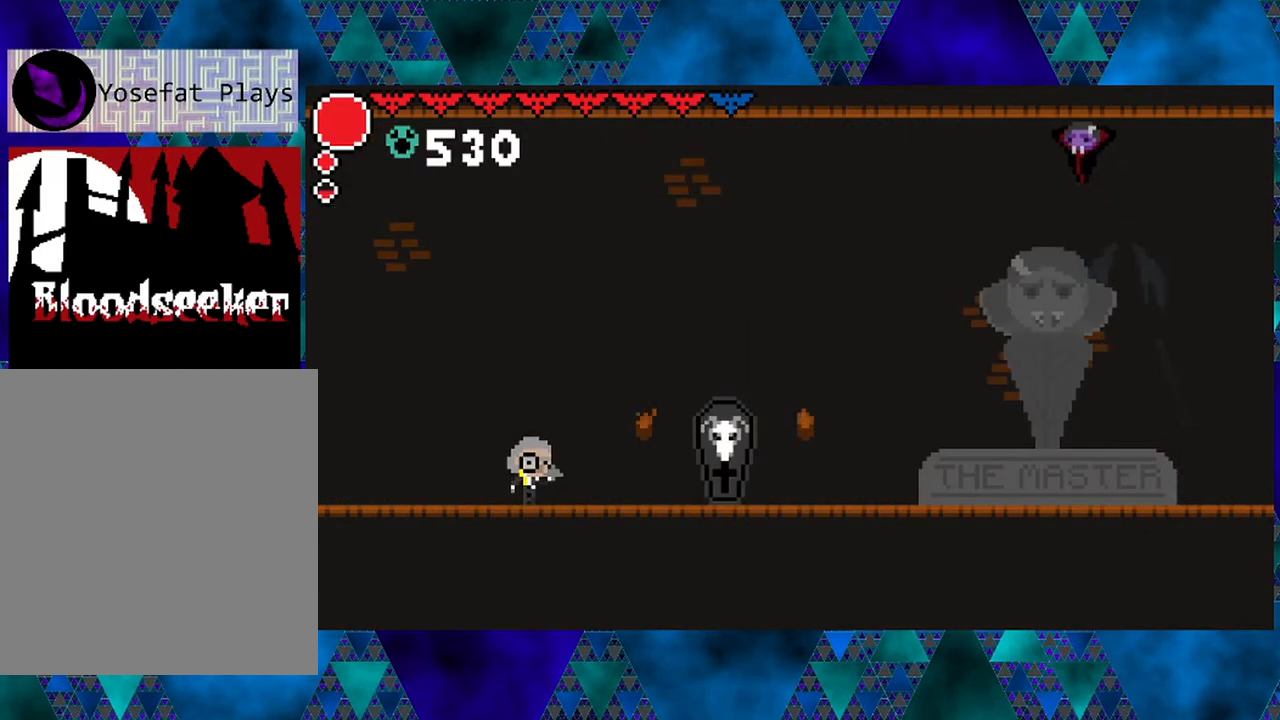
{"buttons": ["B", "R2", "DPAD_LEFT"], "left_stick": "center", "right_stick": "center", "events": [[67, "R2", "down"]]}
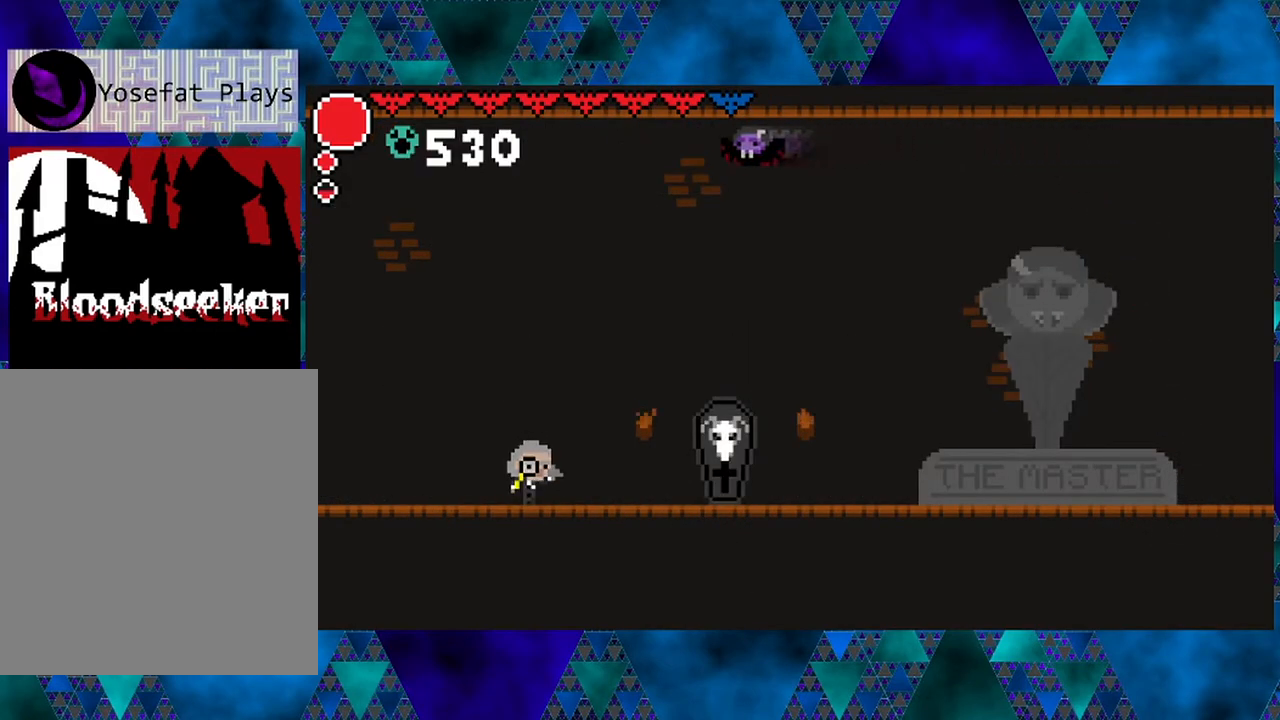
{"buttons": ["DPAD_LEFT"], "left_stick": "center", "right_stick": "center", "events": [[83, "B", "up"], [83, "R2", "up"]]}
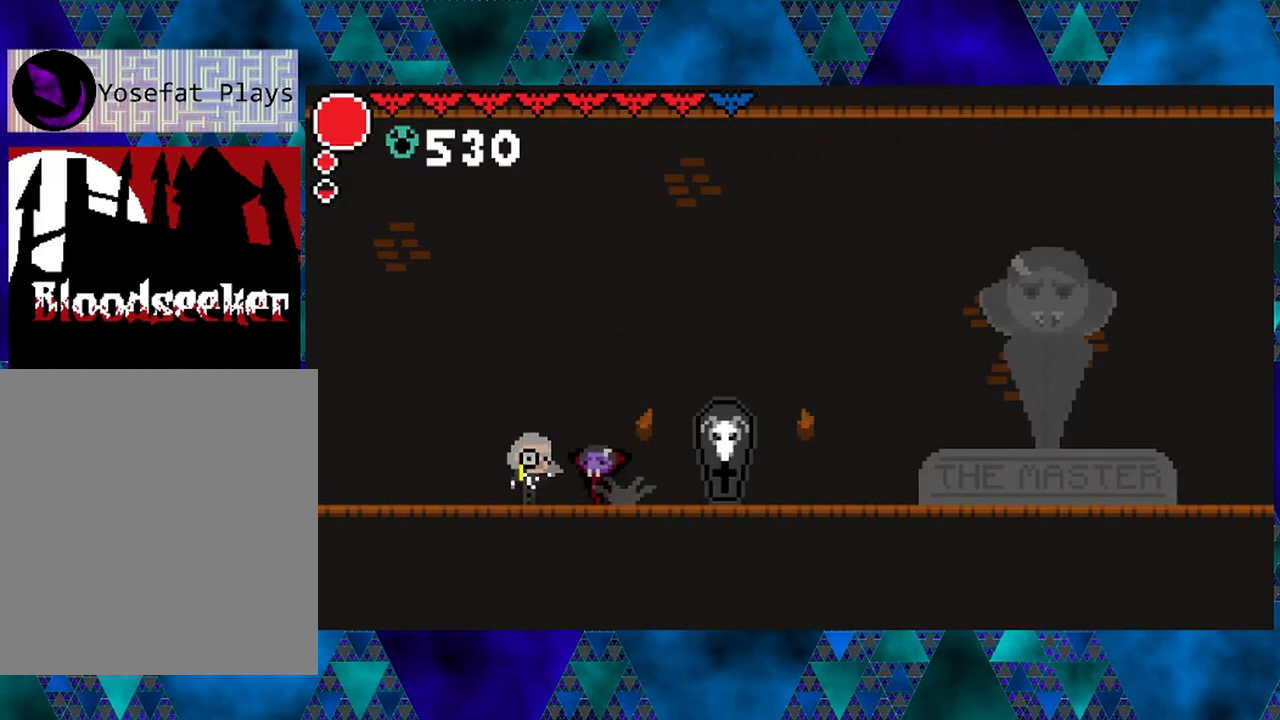
{"buttons": ["DPAD_LEFT"], "left_stick": "center", "right_stick": "center", "events": [[33, "B", "down"], [483, "B", "up"]]}
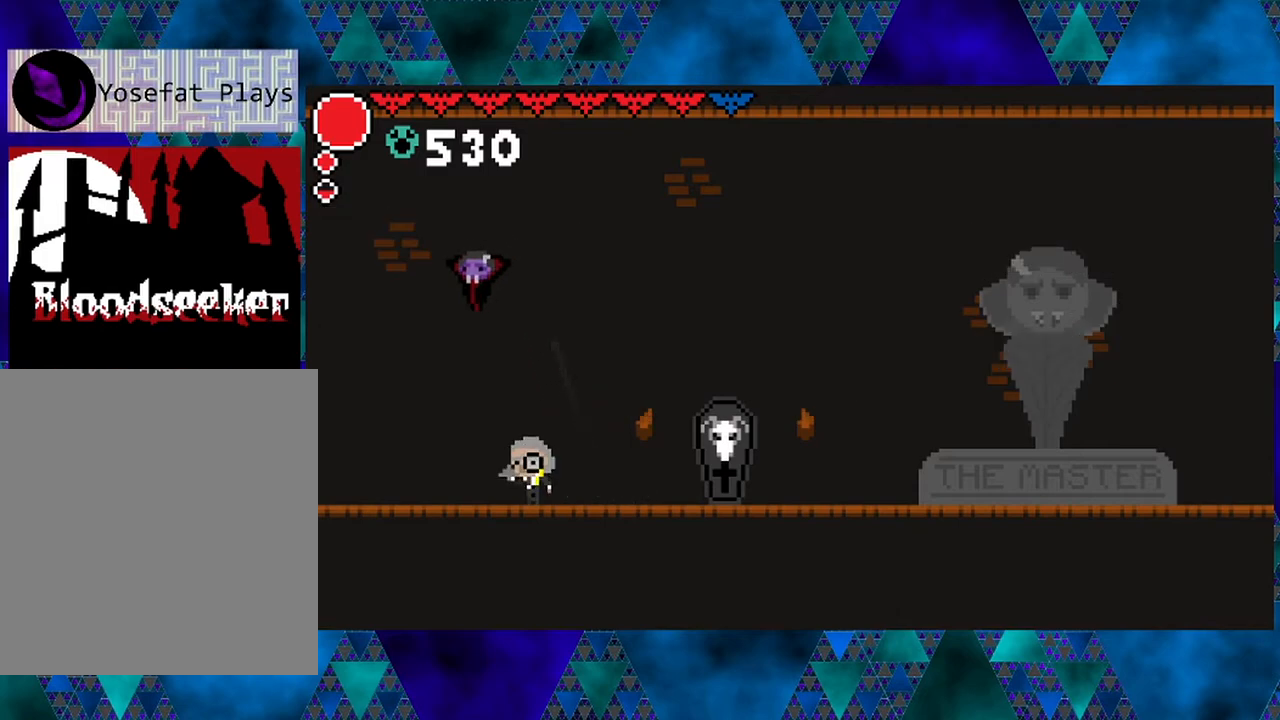
{"buttons": ["DPAD_LEFT"], "left_stick": "center", "right_stick": "center", "events": []}
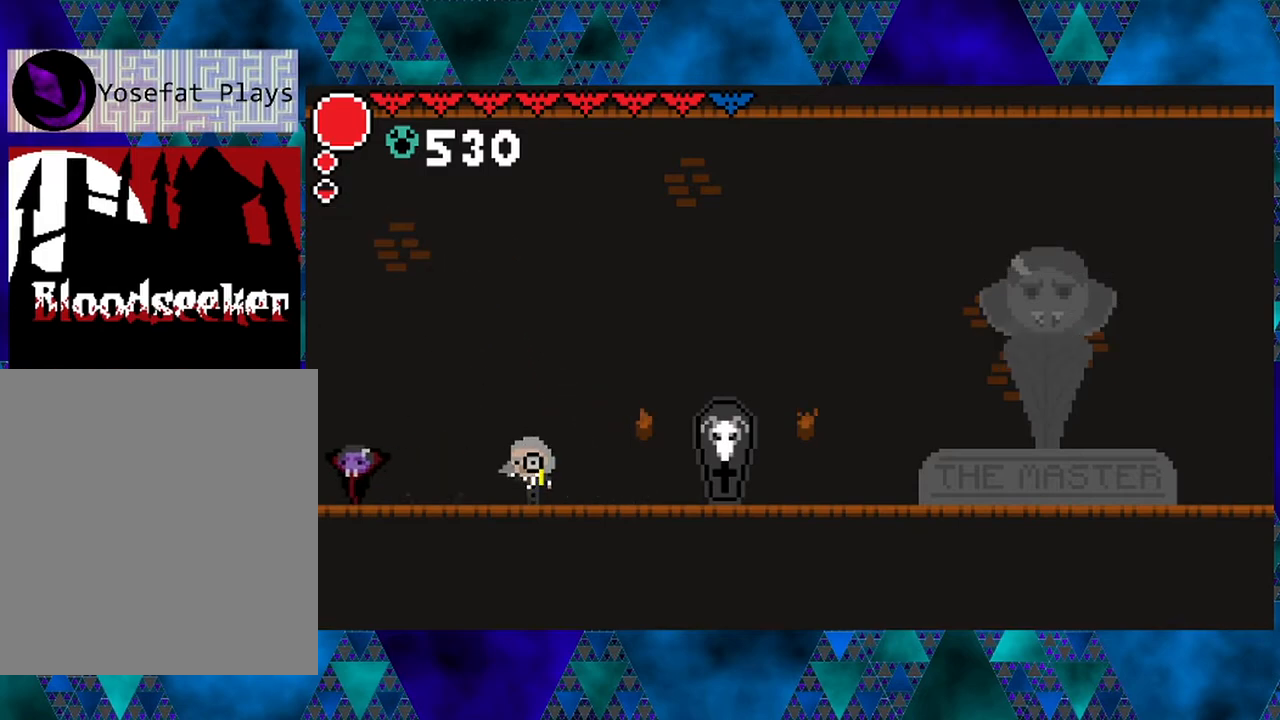
{"buttons": [], "left_stick": "center", "right_stick": "center", "events": [[400, "DPAD_LEFT", "up"]]}
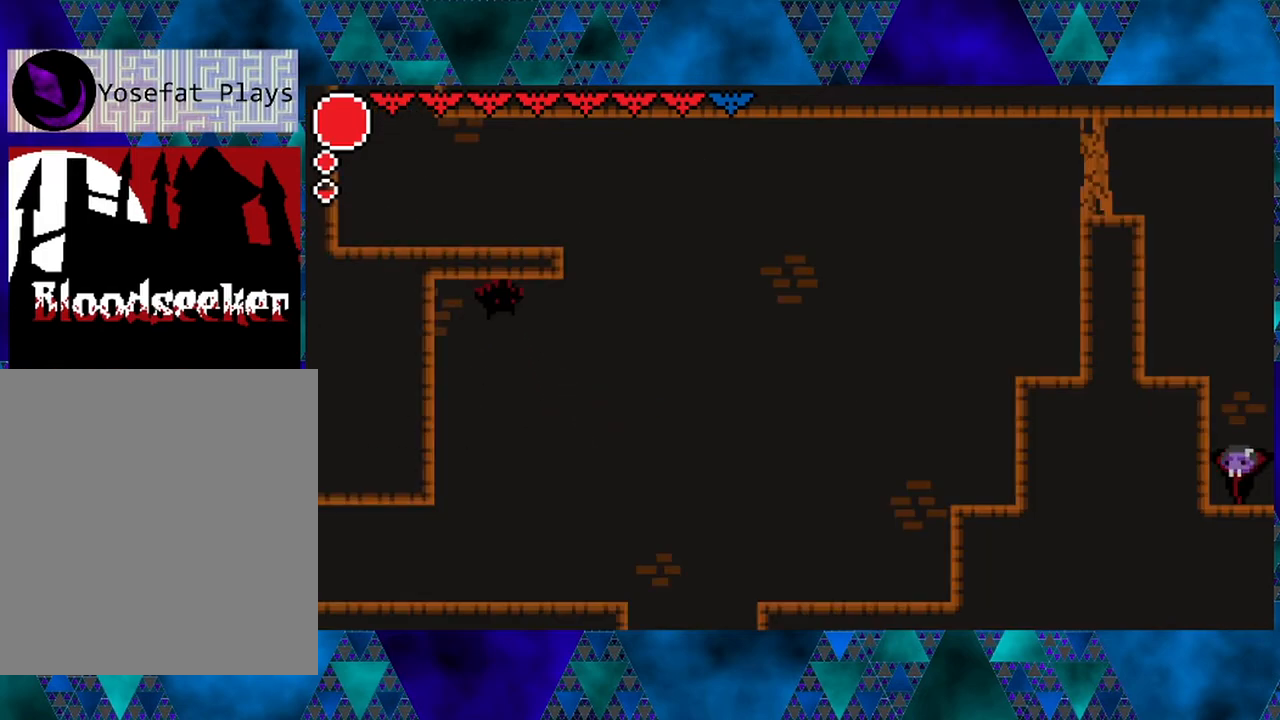
{"buttons": ["B", "DPAD_LEFT"], "left_stick": "center", "right_stick": "center", "events": [[217, "B", "down"], [217, "DPAD_LEFT", "down"], [450, "B", "up"], [483, "B", "down"]]}
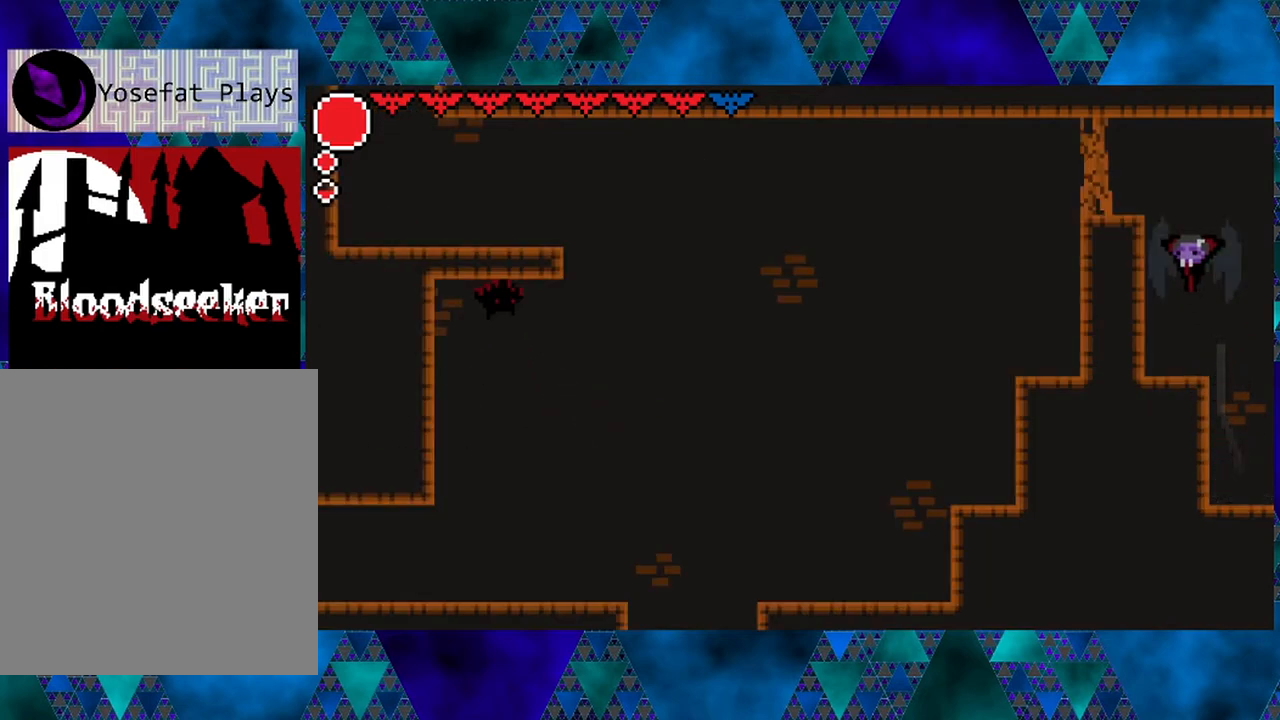
{"buttons": ["DPAD_LEFT"], "left_stick": "center", "right_stick": "center", "events": [[100, "Y", "down"], [300, "Y", "up"], [333, "B", "up"]]}
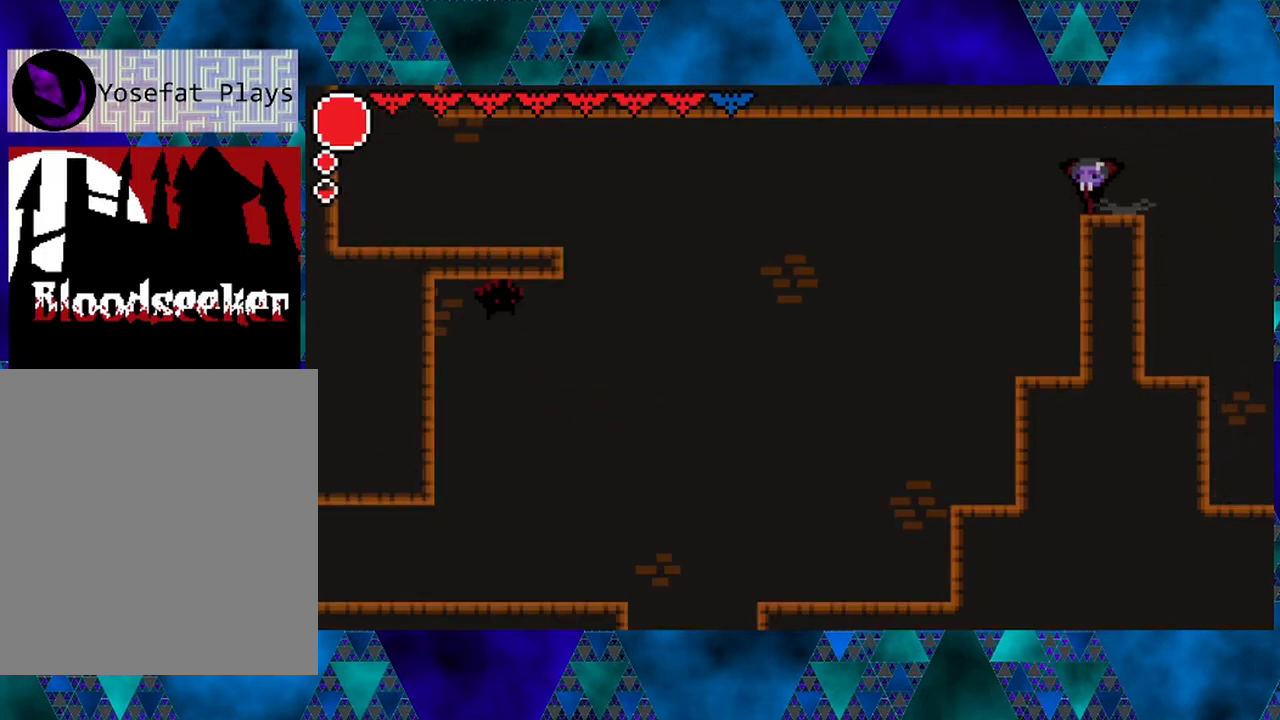
{"buttons": ["DPAD_LEFT"], "left_stick": "center", "right_stick": "center", "events": []}
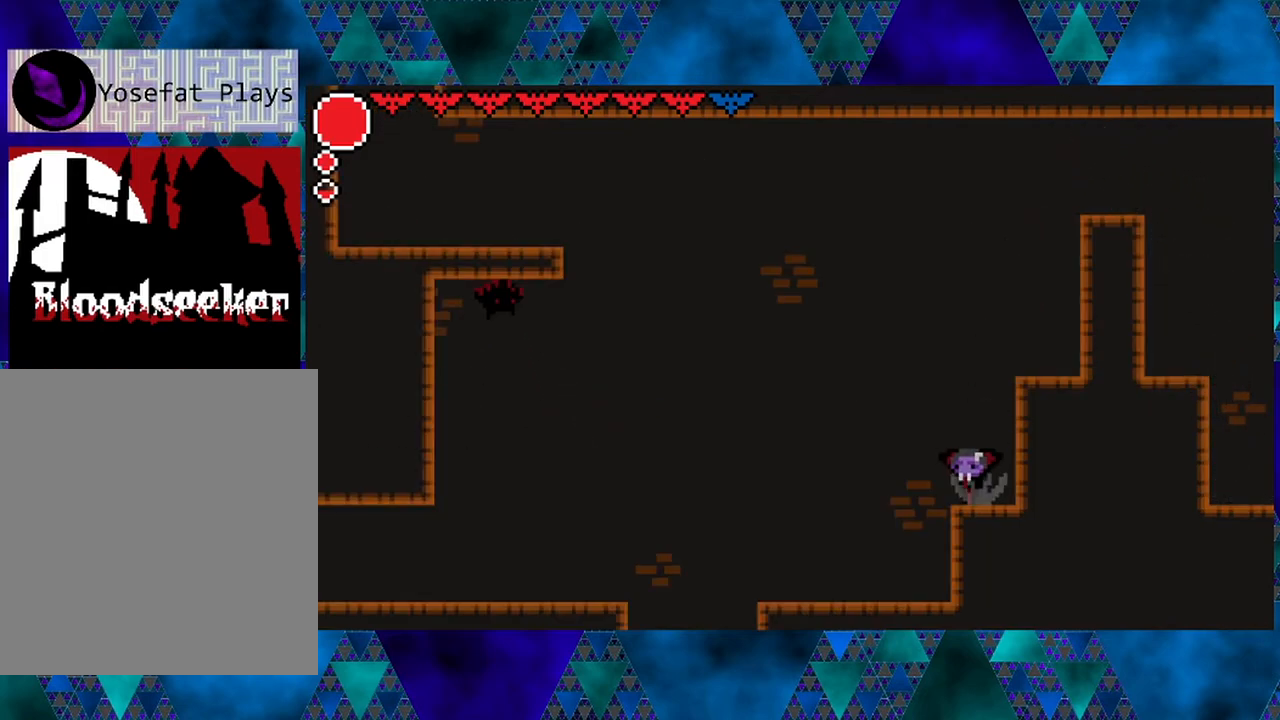
{"buttons": ["DPAD_LEFT"], "left_stick": "center", "right_stick": "center", "events": []}
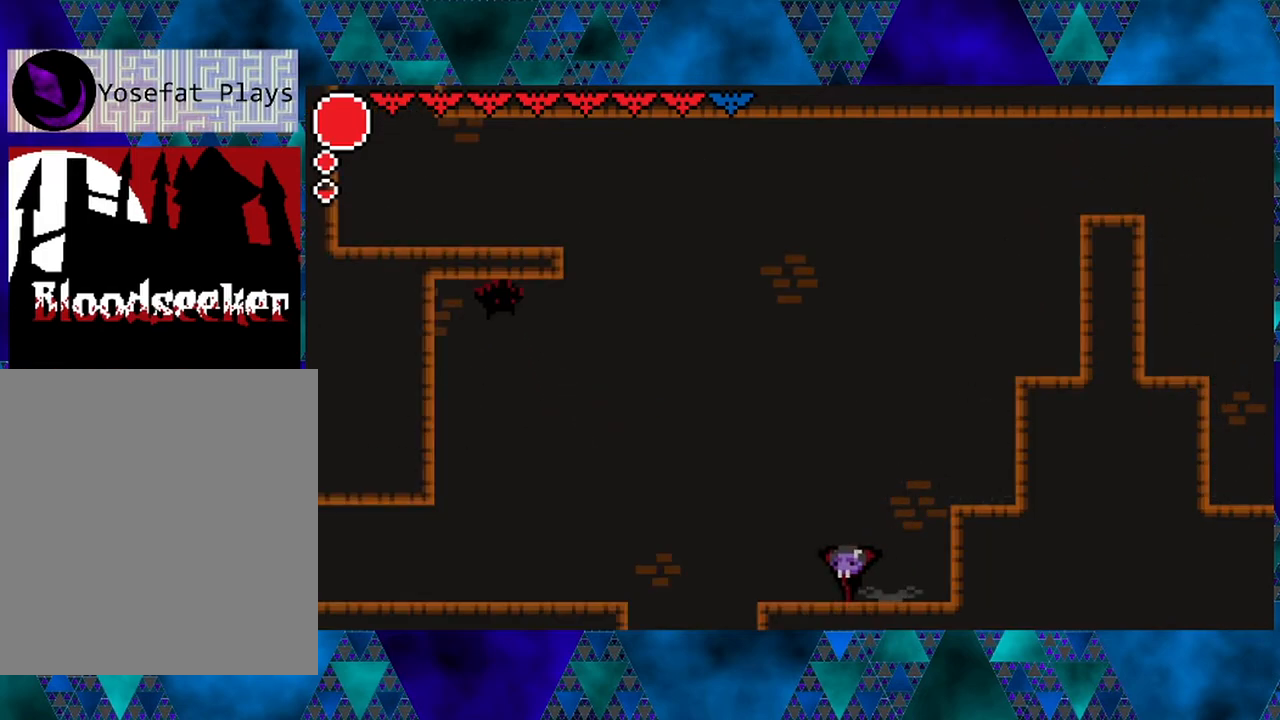
{"buttons": ["B", "DPAD_LEFT"], "left_stick": "center", "right_stick": "center", "events": [[217, "B", "down"]]}
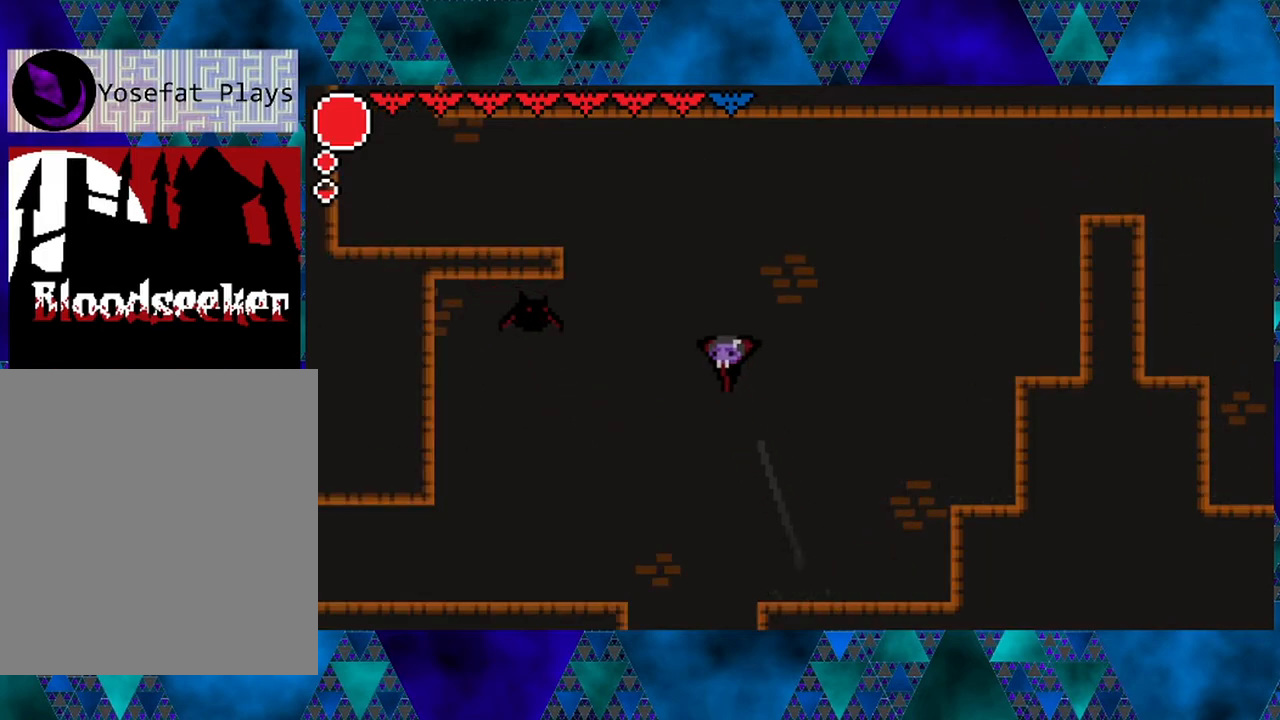
{"buttons": ["DPAD_LEFT"], "left_stick": "center", "right_stick": "center", "events": [[183, "Y", "down"], [383, "Y", "up"], [417, "B", "up"]]}
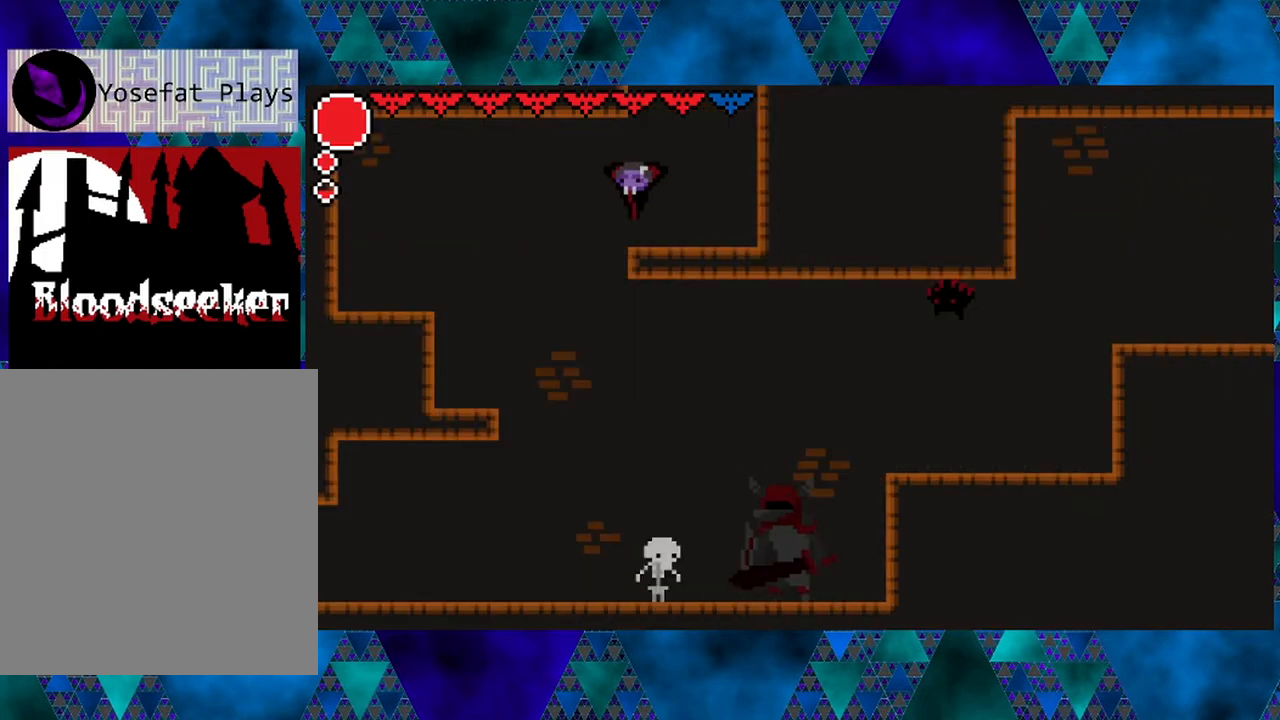
{"buttons": [], "left_stick": "center", "right_stick": "center", "events": [[233, "DPAD_LEFT", "up"]]}
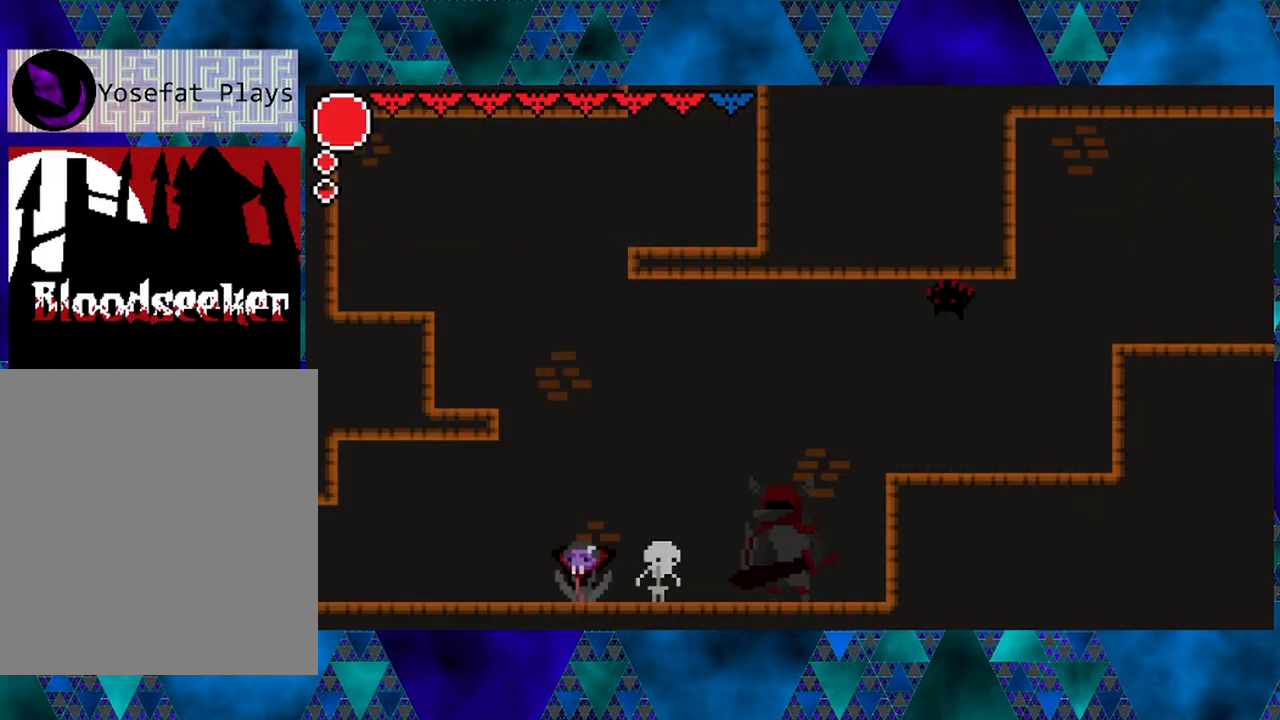
{"buttons": ["DPAD_LEFT"], "left_stick": "center", "right_stick": "center", "events": [[150, "B", "down"], [400, "DPAD_LEFT", "down"], [483, "B", "up"]]}
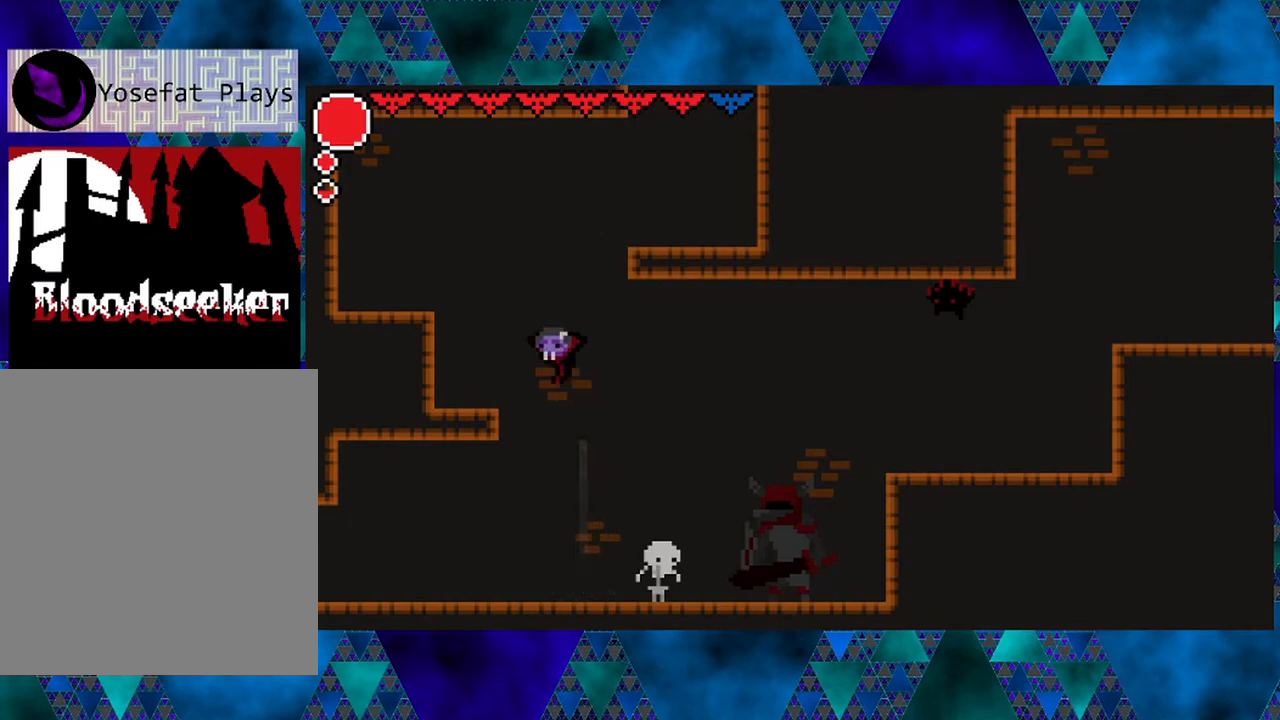
{"buttons": [], "left_stick": "center", "right_stick": "center", "events": [[67, "B", "down"], [250, "B", "up"], [367, "DPAD_LEFT", "up"]]}
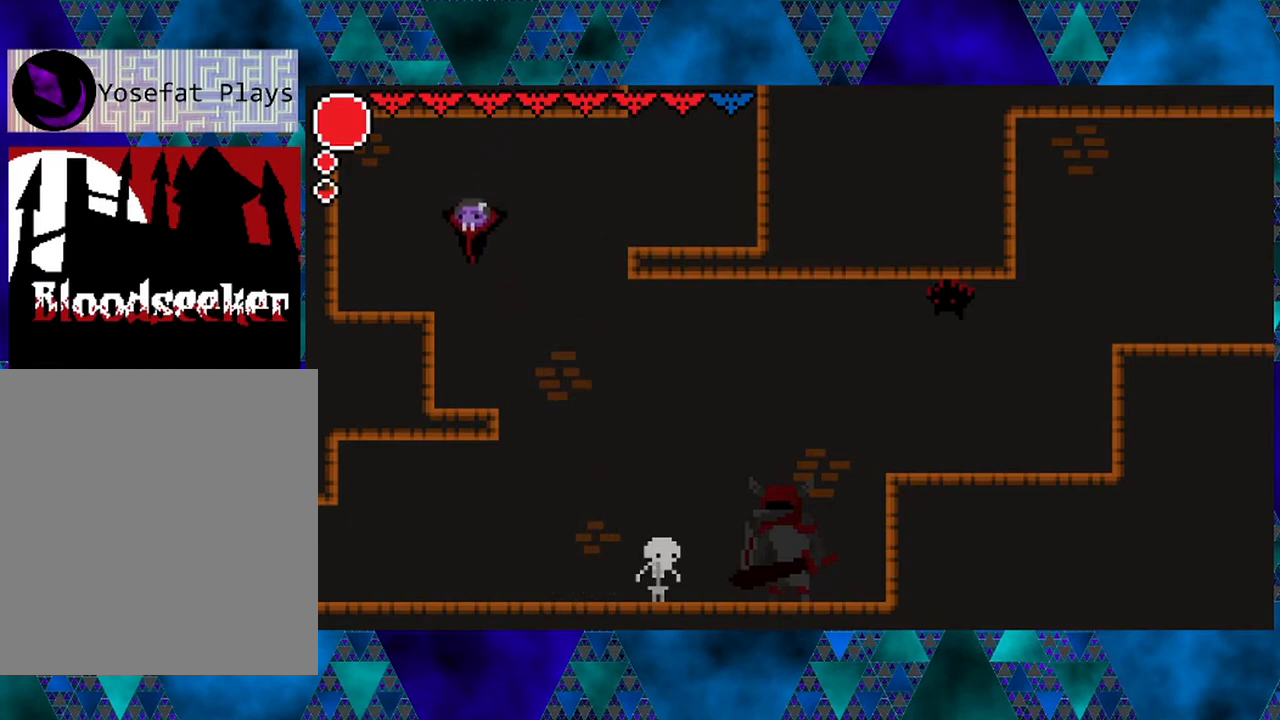
{"buttons": ["B", "DPAD_RIGHT"], "left_stick": "center", "right_stick": "center", "events": [[233, "B", "down"], [367, "DPAD_RIGHT", "down"]]}
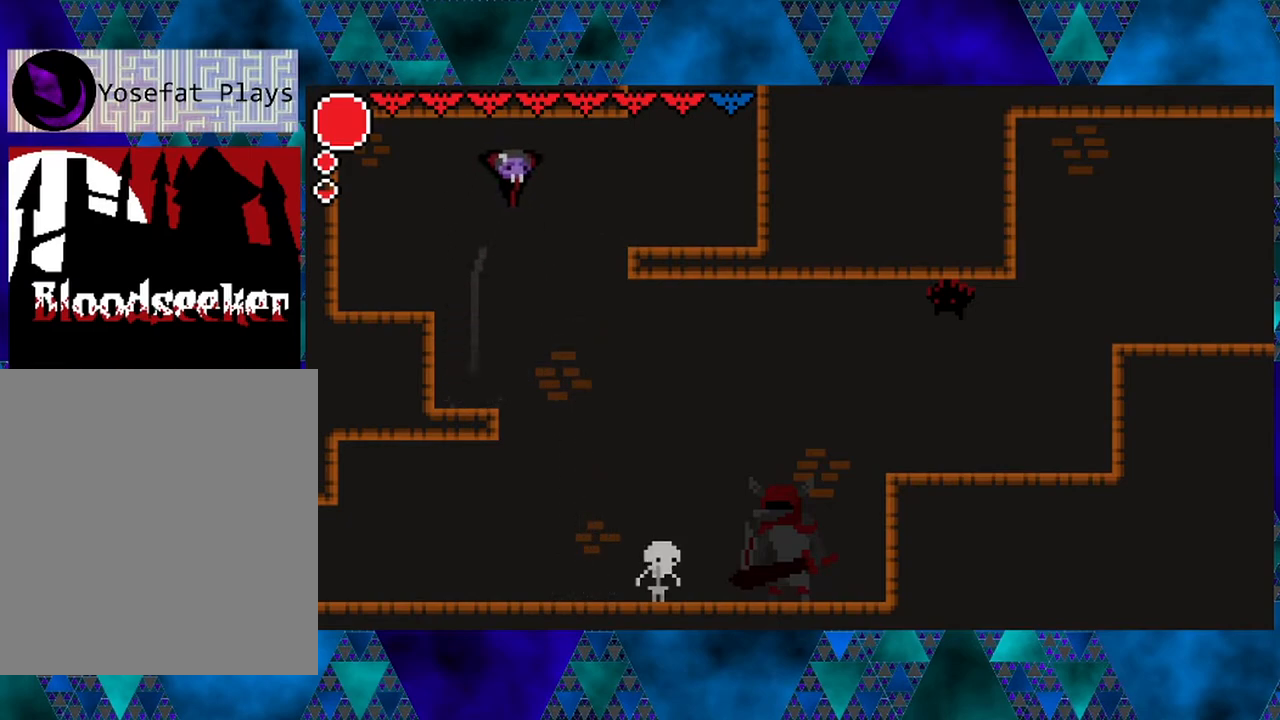
{"buttons": [], "left_stick": "center", "right_stick": "center", "events": [[33, "R2", "down"], [283, "R2", "up"], [300, "B", "up"], [433, "DPAD_RIGHT", "up"]]}
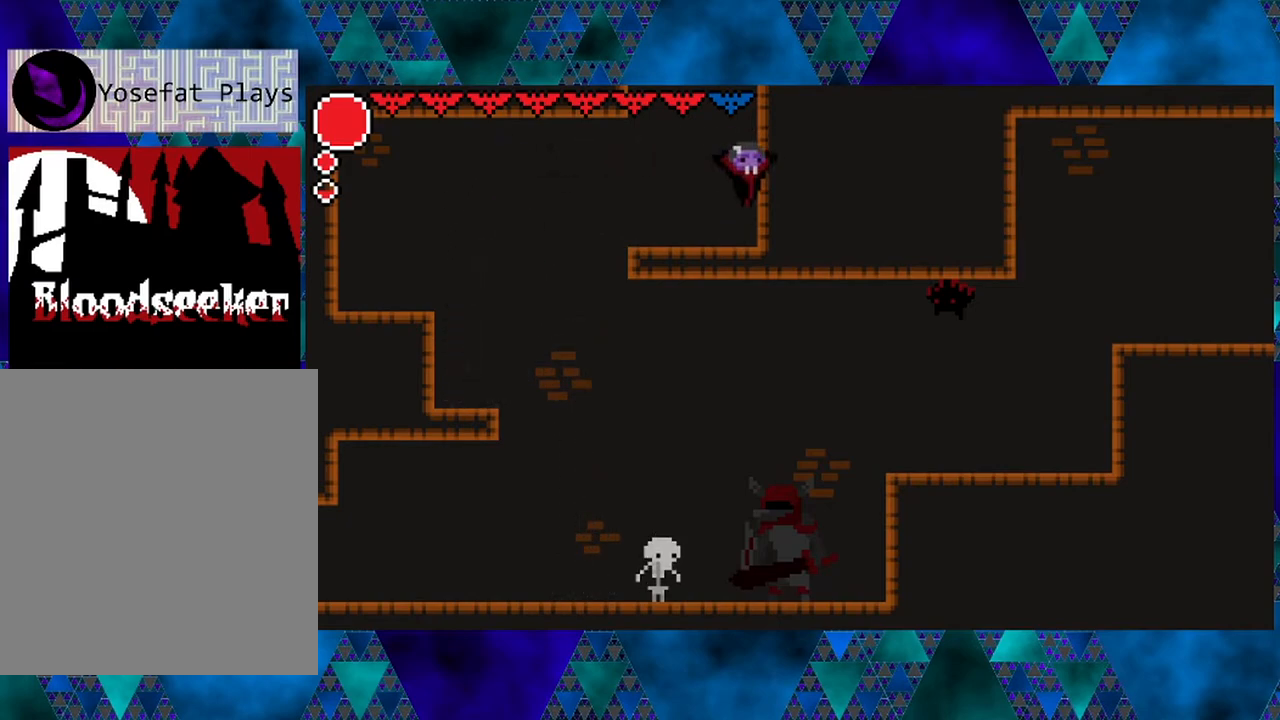
{"buttons": ["B", "DPAD_LEFT"], "left_stick": "center", "right_stick": "center", "events": [[100, "DPAD_LEFT", "down"], [217, "B", "down"]]}
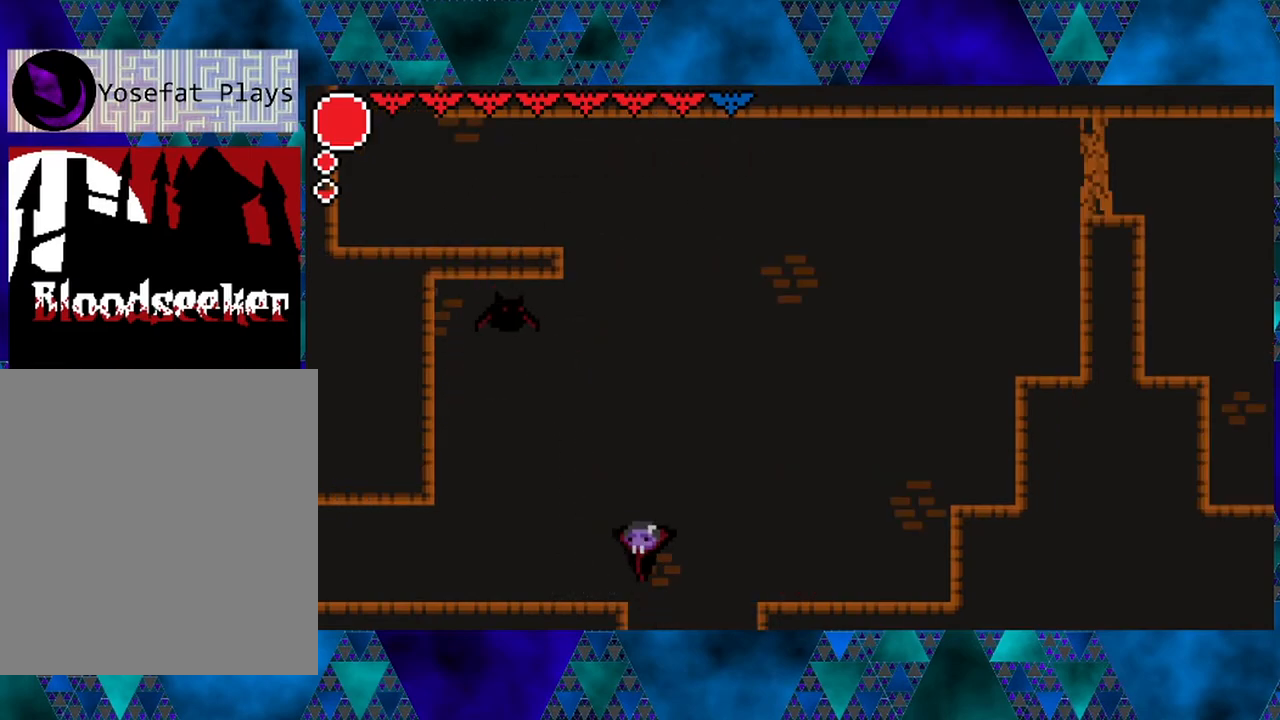
{"buttons": ["R2", "DPAD_LEFT"], "left_stick": "center", "right_stick": "center", "events": [[150, "R2", "down"], [183, "B", "up"]]}
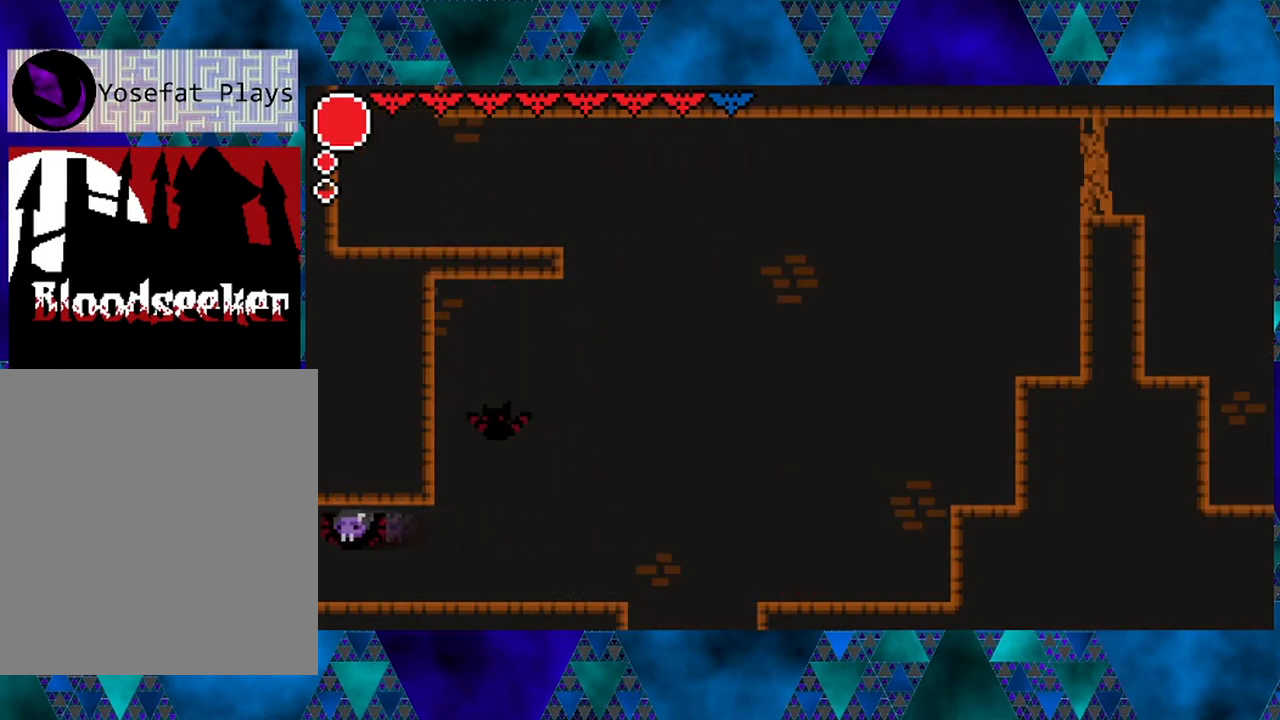
{"buttons": ["DPAD_LEFT"], "left_stick": "center", "right_stick": "center", "events": [[100, "R2", "up"], [133, "DPAD_LEFT", "up"], [350, "DPAD_LEFT", "down"]]}